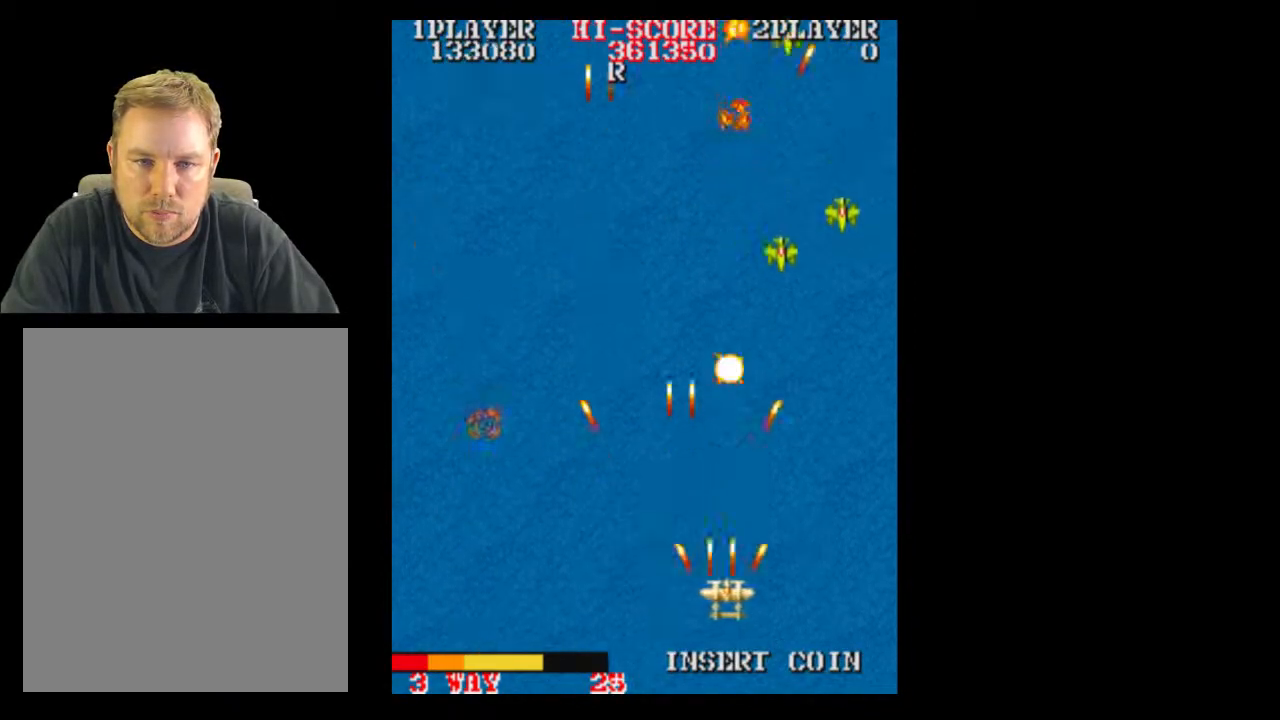
Gameplay with a controller (Xbox layout); each line is a JSON object with the inputs held at the frame after it. "events" lists button and stick changes between this image and that frame as [ms after this image, input, new state], when the widget could be followed in between. Not read: A L3 R3 left_stick right_stick.
{"buttons": [], "events": [[217, "DPAD_RIGHT", "up"]]}
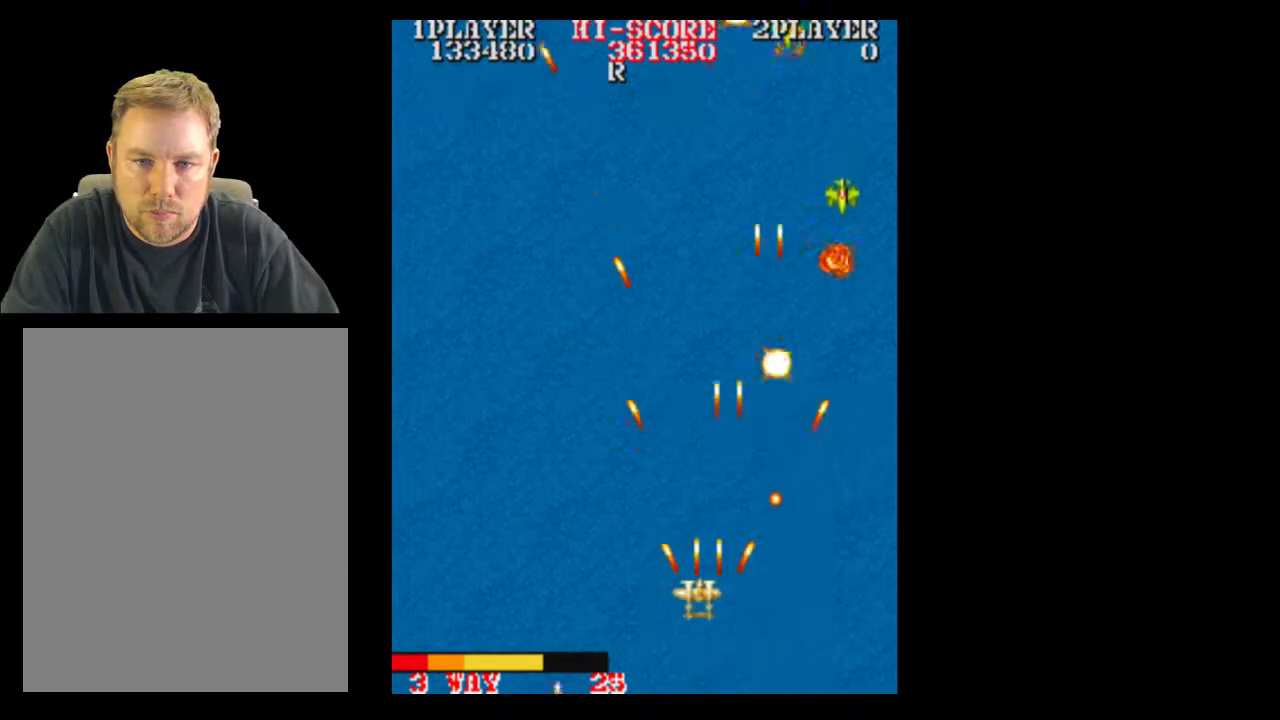
{"buttons": ["DPAD_RIGHT"], "events": [[283, "DPAD_UP", "down"], [333, "DPAD_RIGHT", "down"], [333, "DPAD_UP", "up"]]}
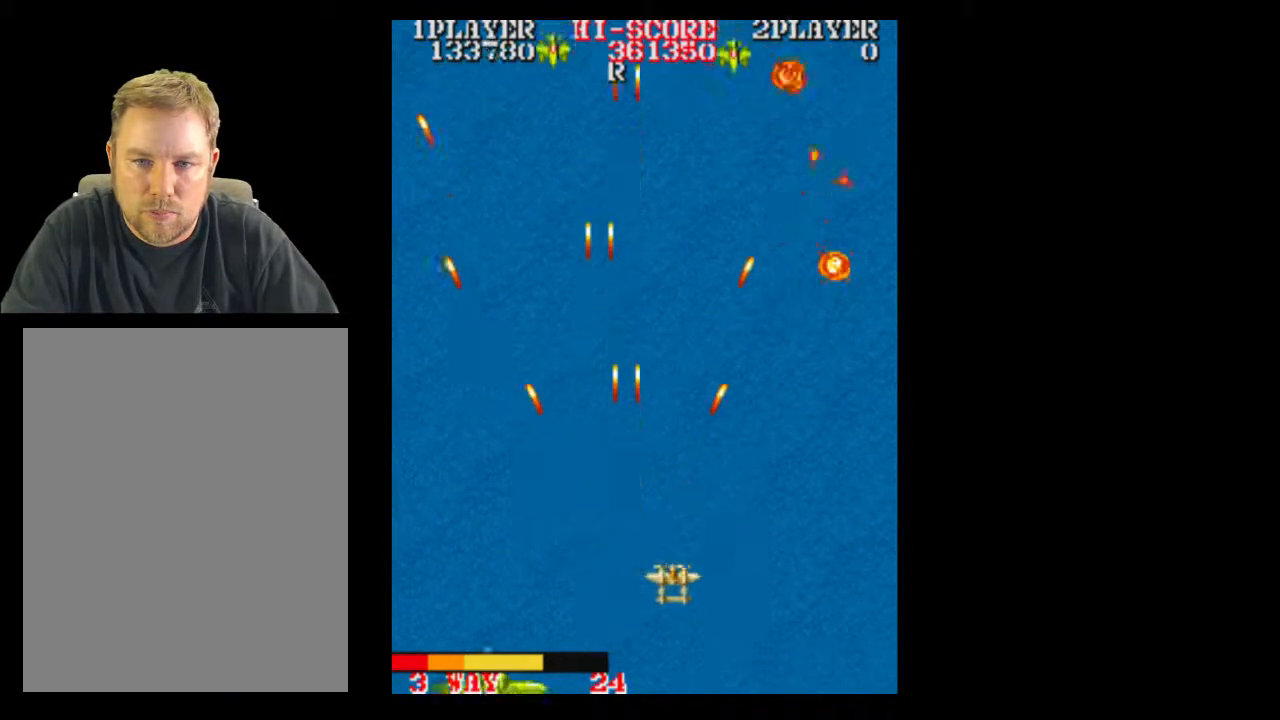
{"buttons": [], "events": [[283, "DPAD_LEFT", "down"], [283, "DPAD_RIGHT", "up"], [333, "DPAD_LEFT", "up"]]}
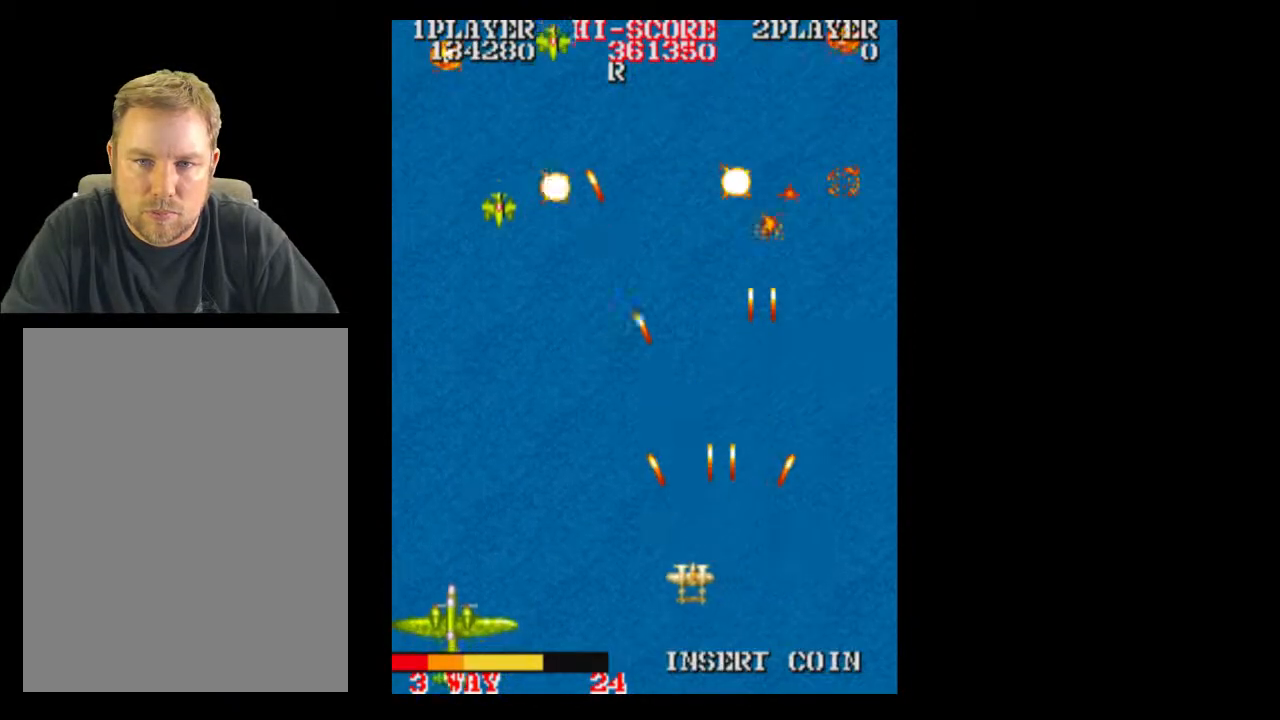
{"buttons": ["DPAD_RIGHT"], "events": [[333, "DPAD_LEFT", "down"], [400, "DPAD_LEFT", "up"], [400, "DPAD_RIGHT", "down"]]}
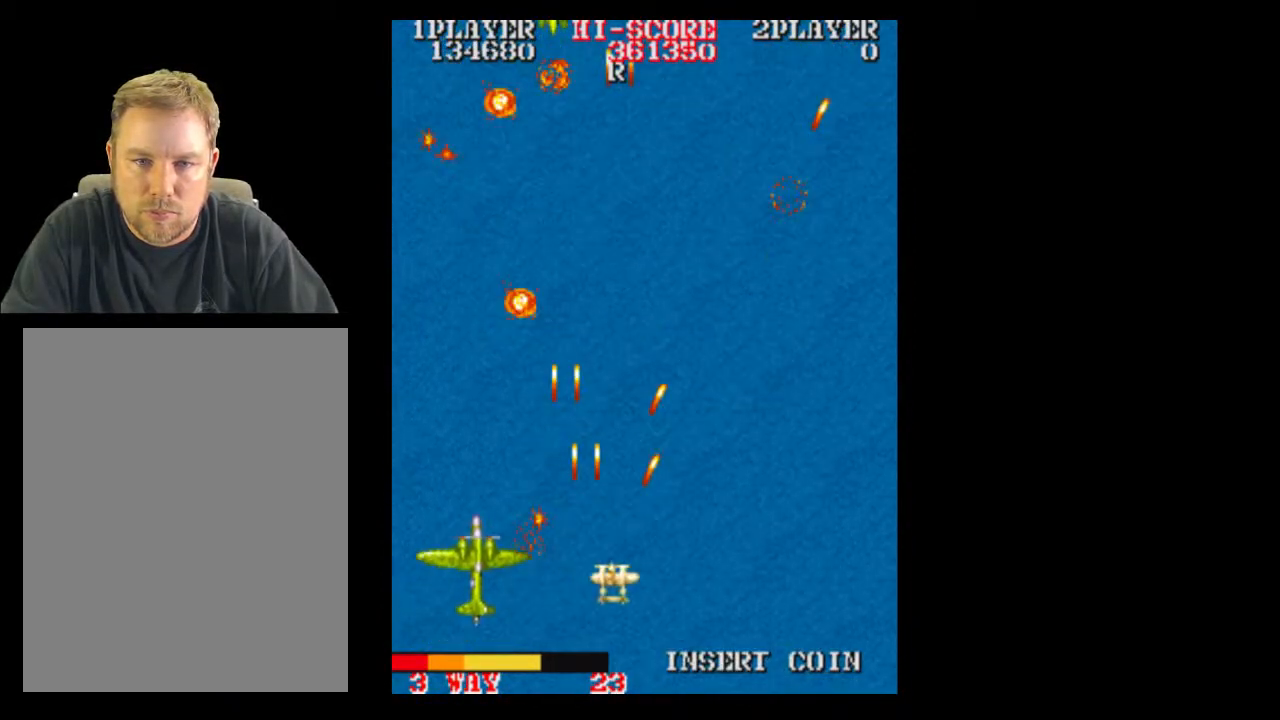
{"buttons": ["DPAD_RIGHT"]}
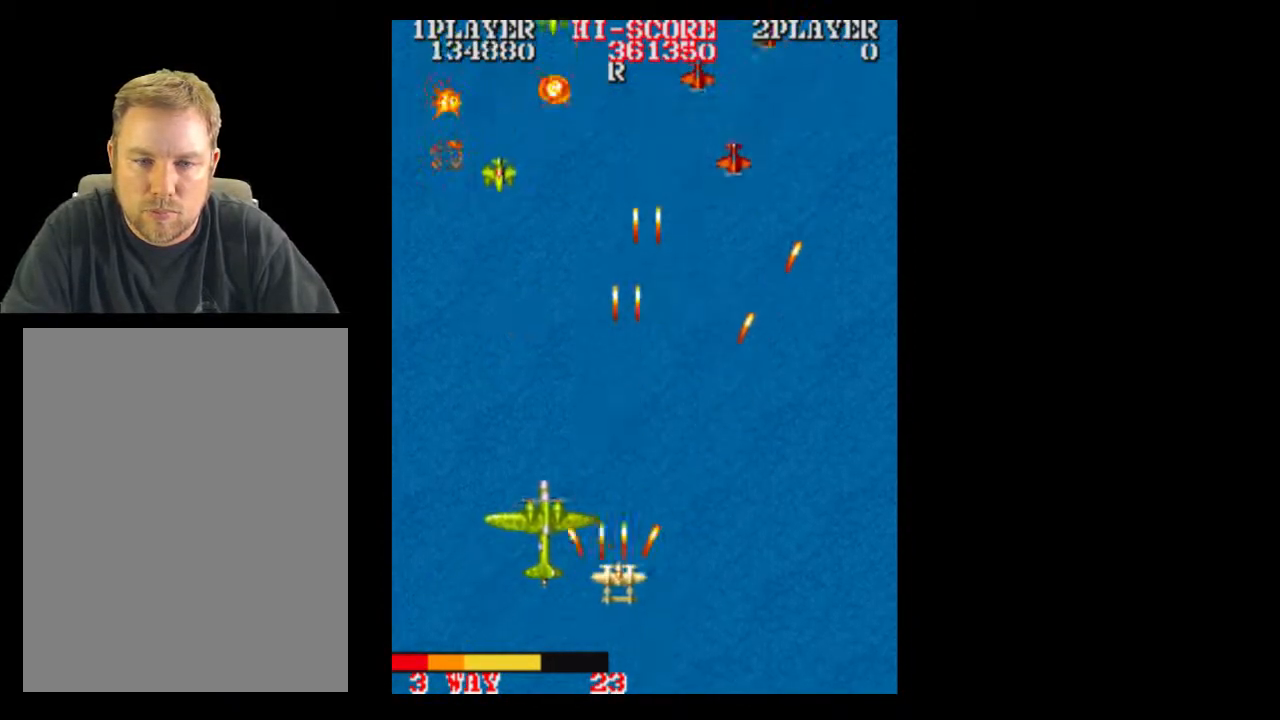
{"buttons": ["DPAD_DOWN"], "events": [[150, "DPAD_DOWN", "down"], [150, "DPAD_LEFT", "down"], [150, "DPAD_RIGHT", "up"], [217, "DPAD_LEFT", "up"], [267, "DPAD_DOWN", "up"], [400, "DPAD_DOWN", "down"], [400, "DPAD_RIGHT", "down"], [467, "DPAD_RIGHT", "up"]]}
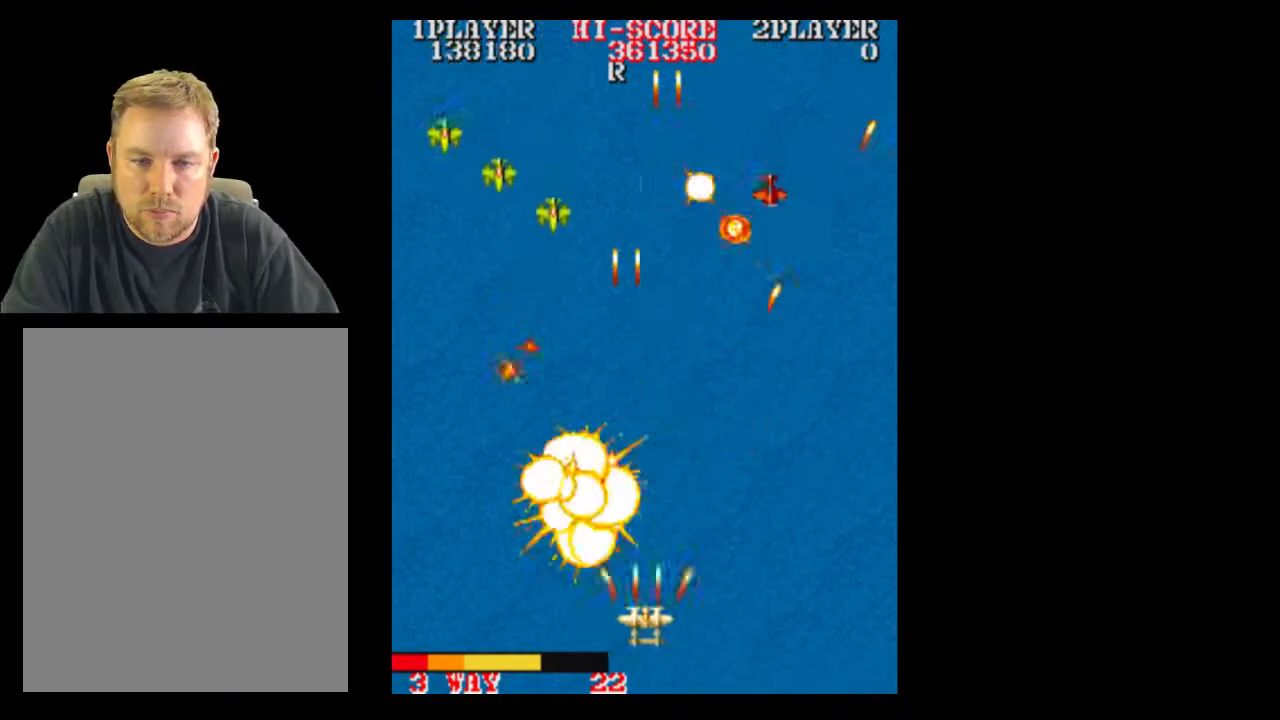
{"buttons": ["DPAD_RIGHT"], "events": [[17, "DPAD_DOWN", "up"], [333, "DPAD_RIGHT", "down"]]}
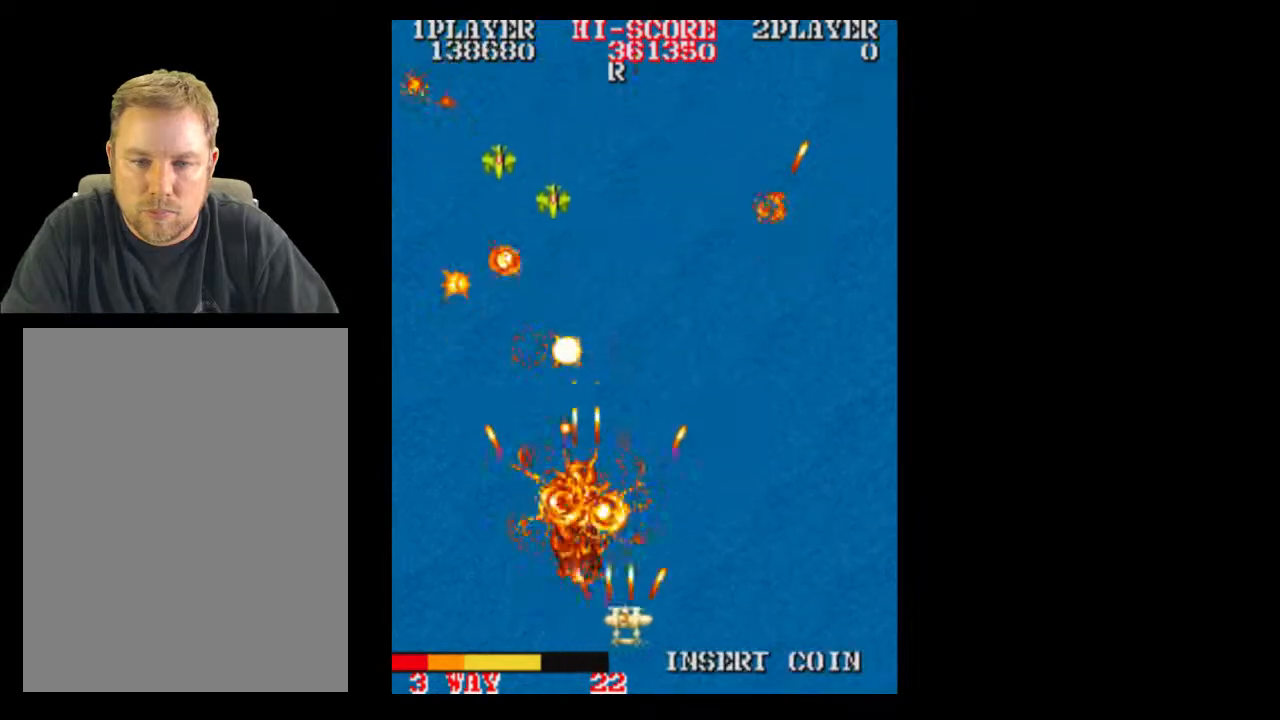
{"buttons": ["DPAD_RIGHT"], "events": [[100, "DPAD_RIGHT", "up"], [400, "DPAD_RIGHT", "down"]]}
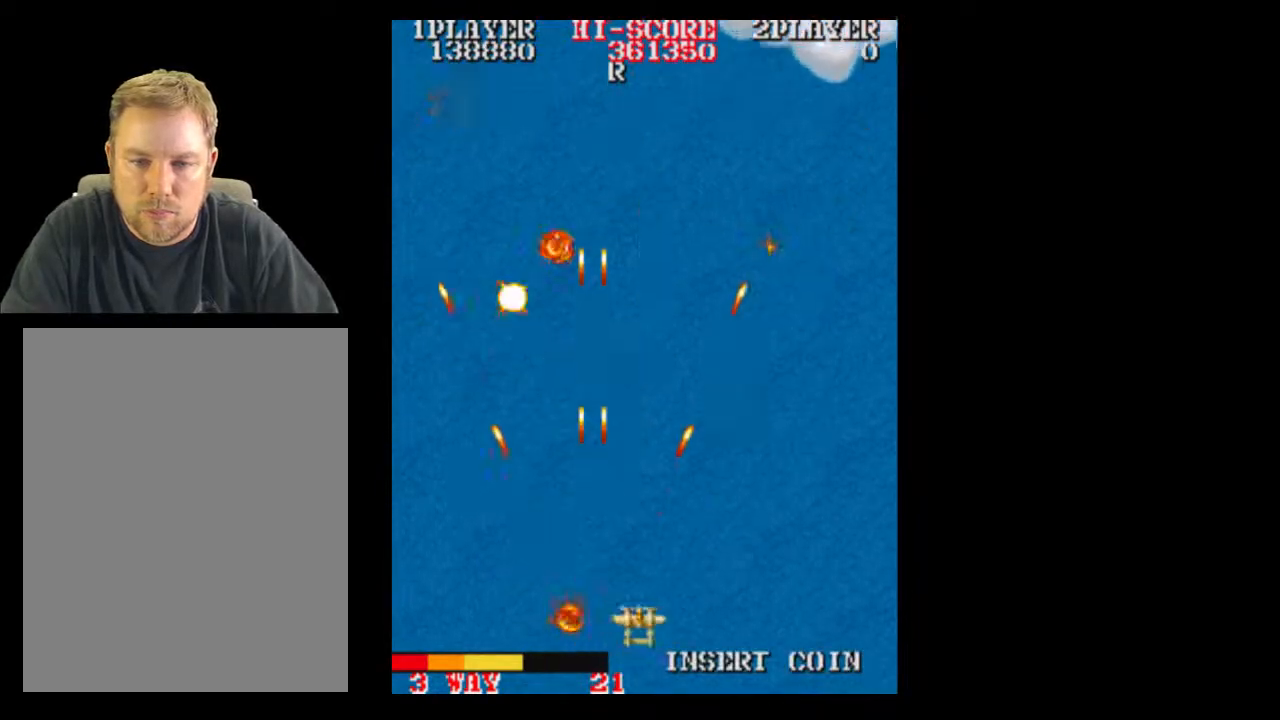
{"buttons": ["DPAD_UP"], "events": [[333, "DPAD_RIGHT", "up"], [467, "DPAD_UP", "down"]]}
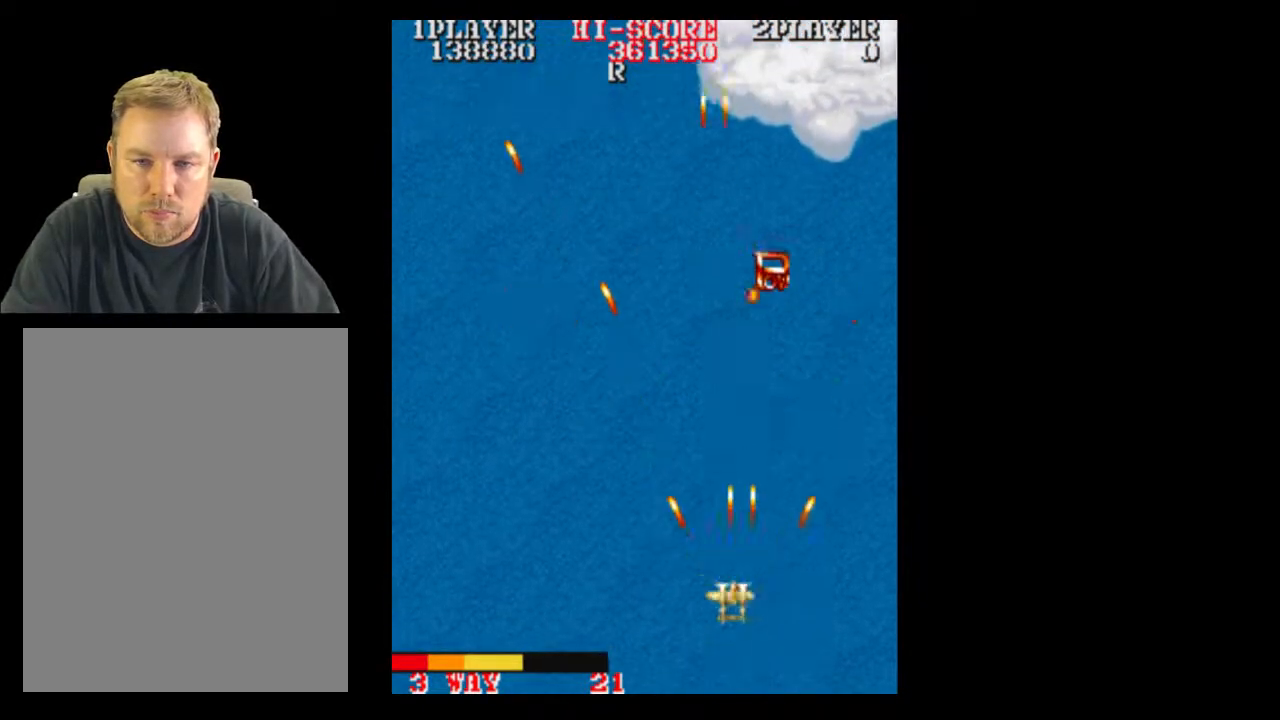
{"buttons": ["DPAD_RIGHT"], "events": [[450, "DPAD_RIGHT", "down"], [450, "DPAD_UP", "up"]]}
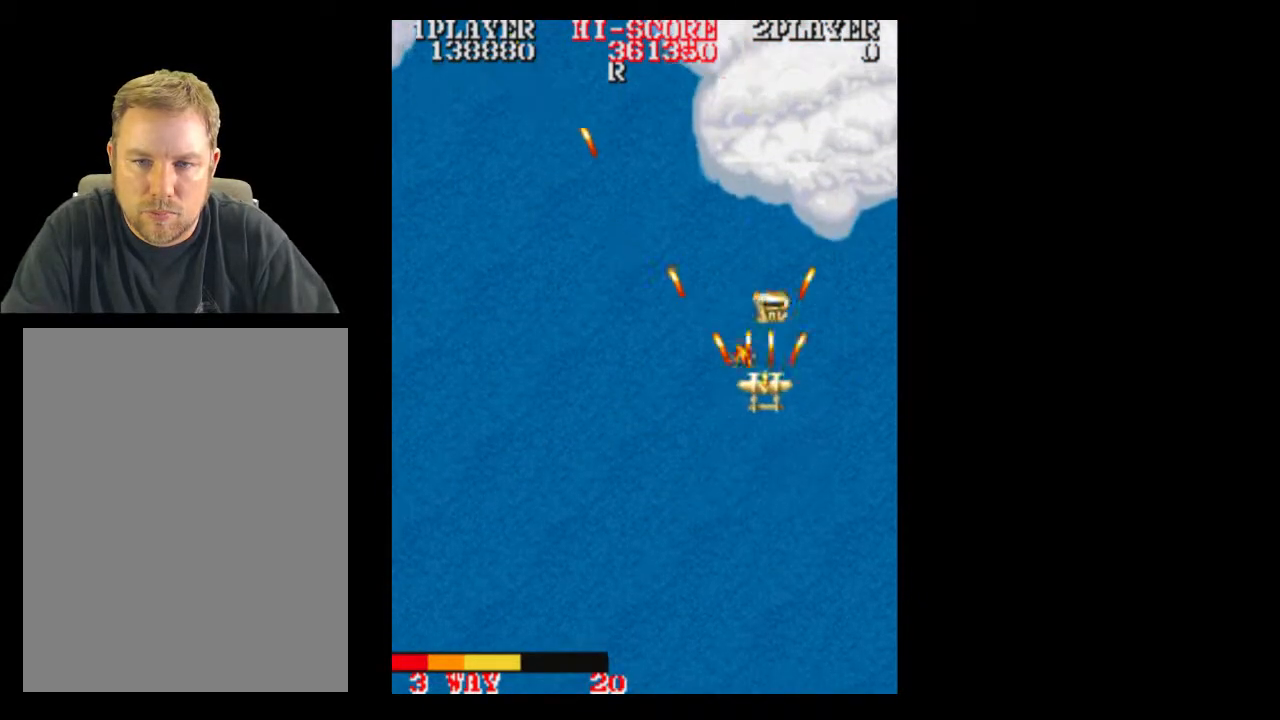
{"buttons": ["DPAD_DOWN"], "events": [[17, "DPAD_RIGHT", "up"], [83, "DPAD_UP", "down"], [333, "DPAD_UP", "up"], [450, "DPAD_DOWN", "down"]]}
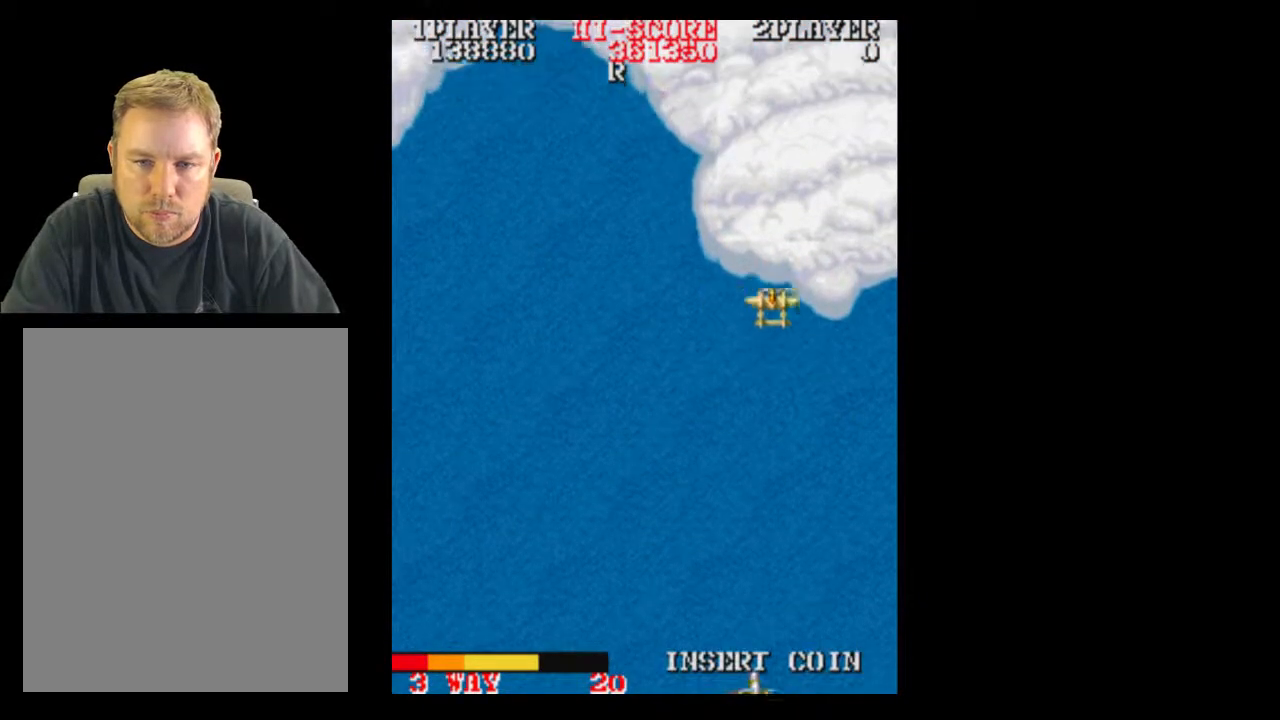
{"buttons": ["DPAD_DOWN"], "events": [[83, "DPAD_DOWN", "up"], [400, "DPAD_DOWN", "down"]]}
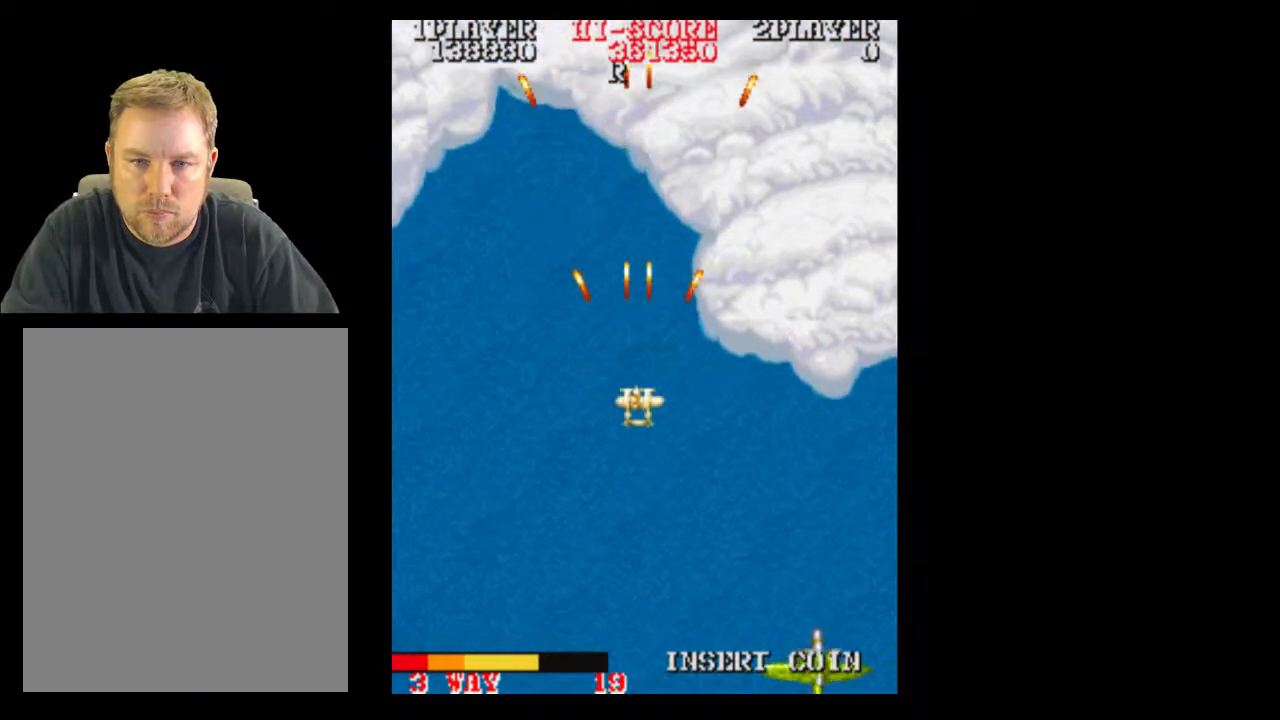
{"buttons": [], "events": [[267, "DPAD_DOWN", "up"]]}
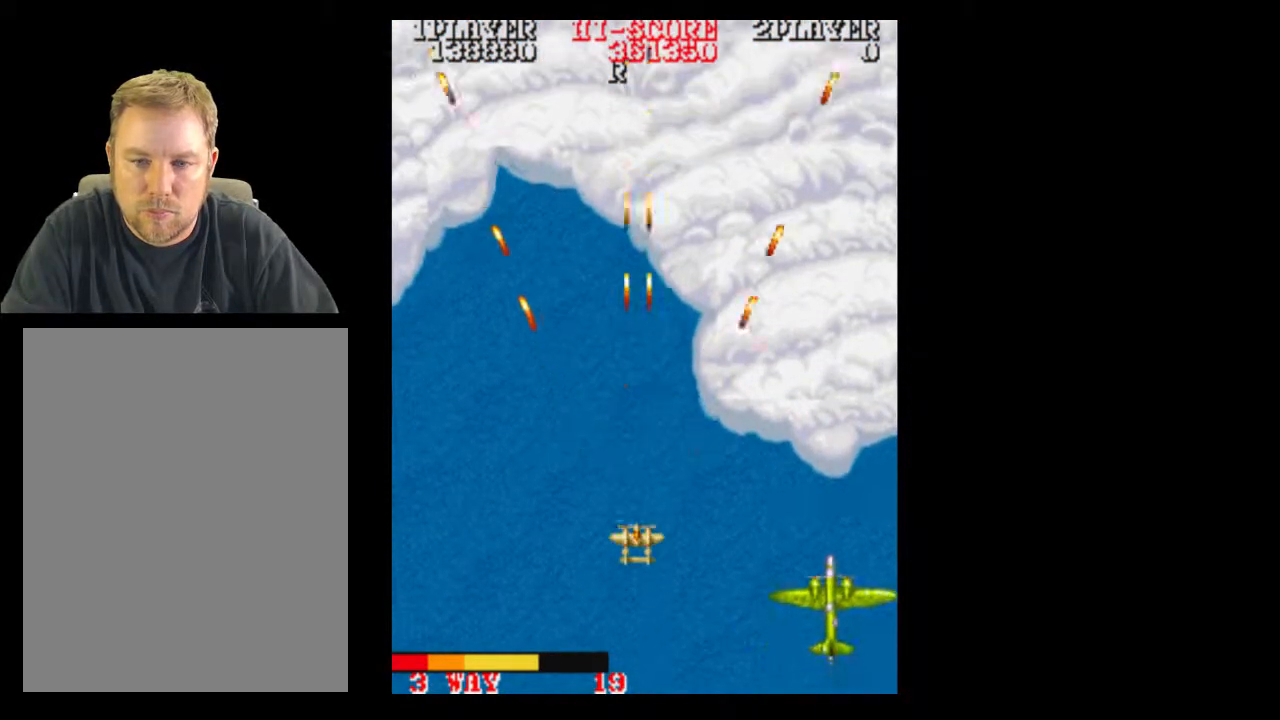
{"buttons": ["DPAD_RIGHT"], "events": [[83, "DPAD_DOWN", "down"], [267, "DPAD_DOWN", "up"], [267, "DPAD_RIGHT", "down"]]}
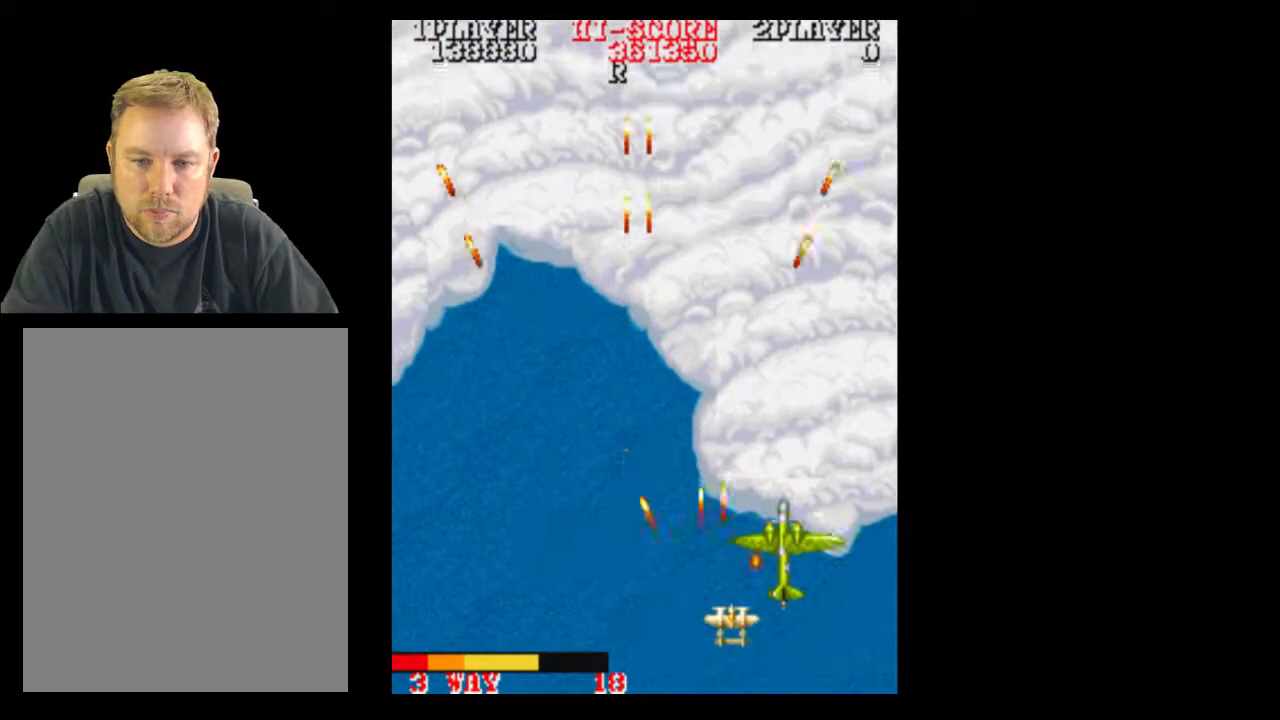
{"buttons": [], "events": [[17, "DPAD_RIGHT", "up"]]}
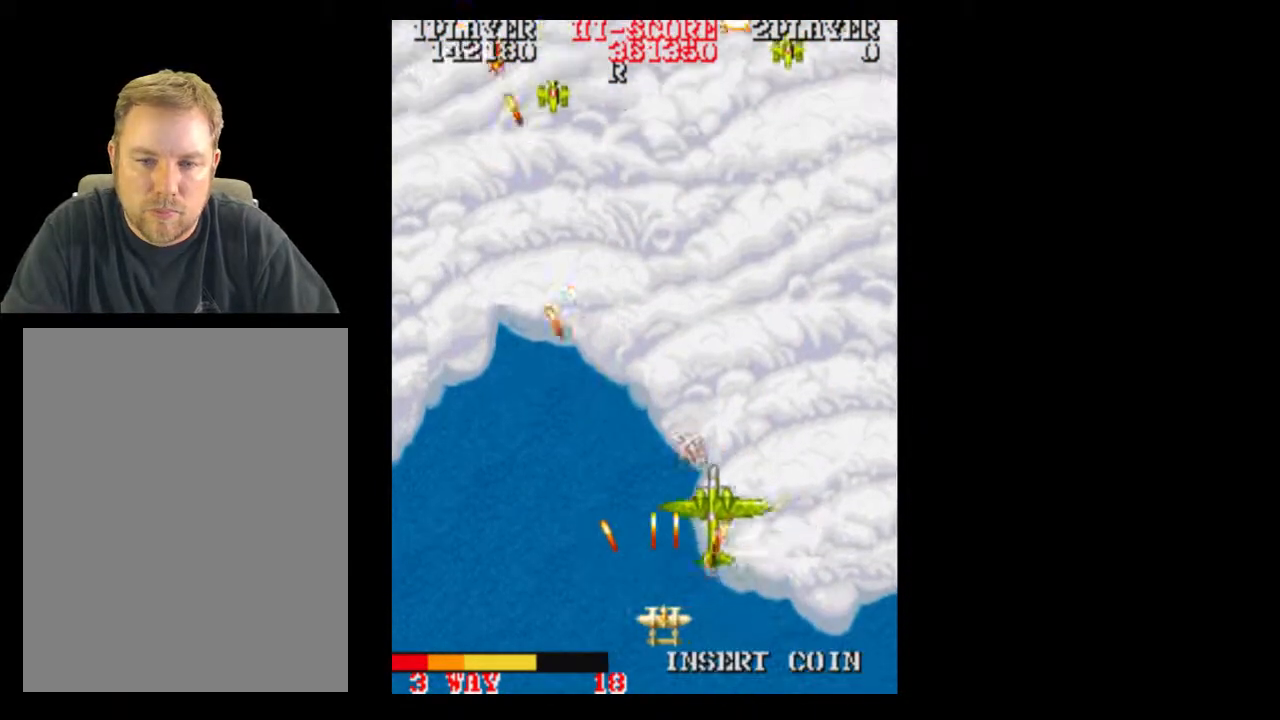
{"buttons": [], "events": []}
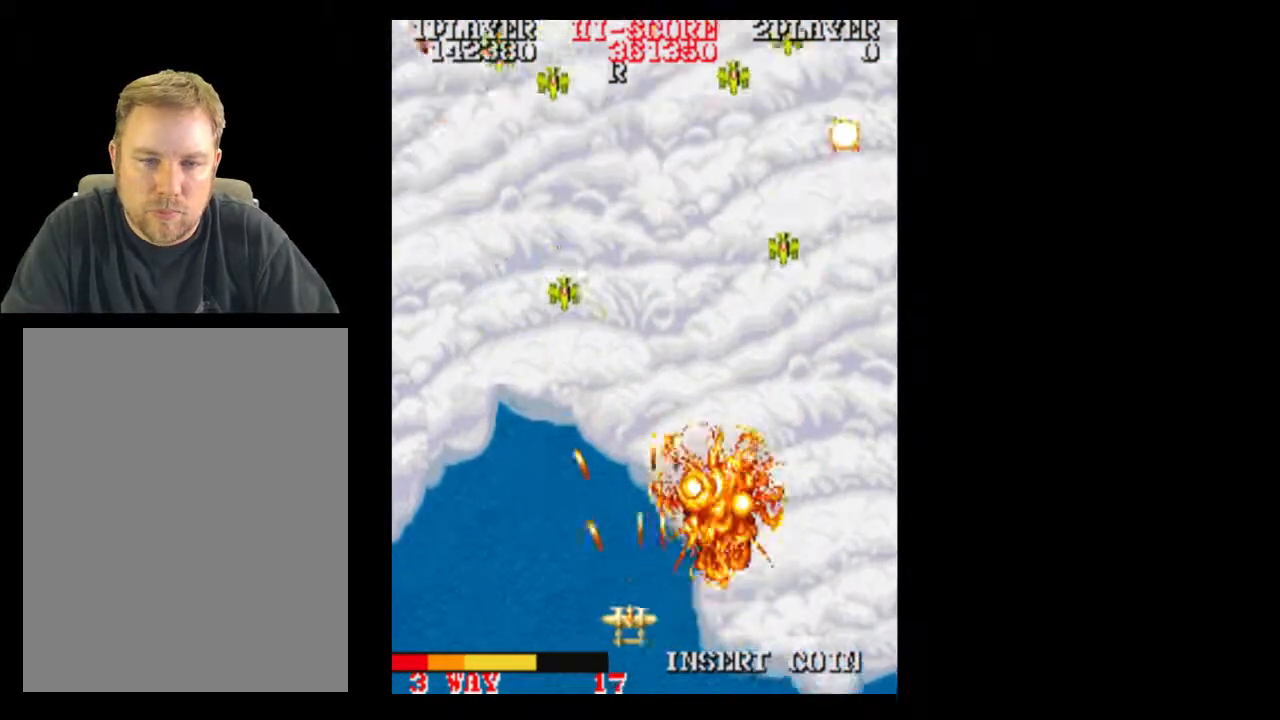
{"buttons": ["DPAD_UP"], "events": [[267, "DPAD_LEFT", "down"], [267, "DPAD_RIGHT", "down"], [383, "DPAD_LEFT", "up"], [383, "DPAD_RIGHT", "up"], [383, "DPAD_UP", "down"]]}
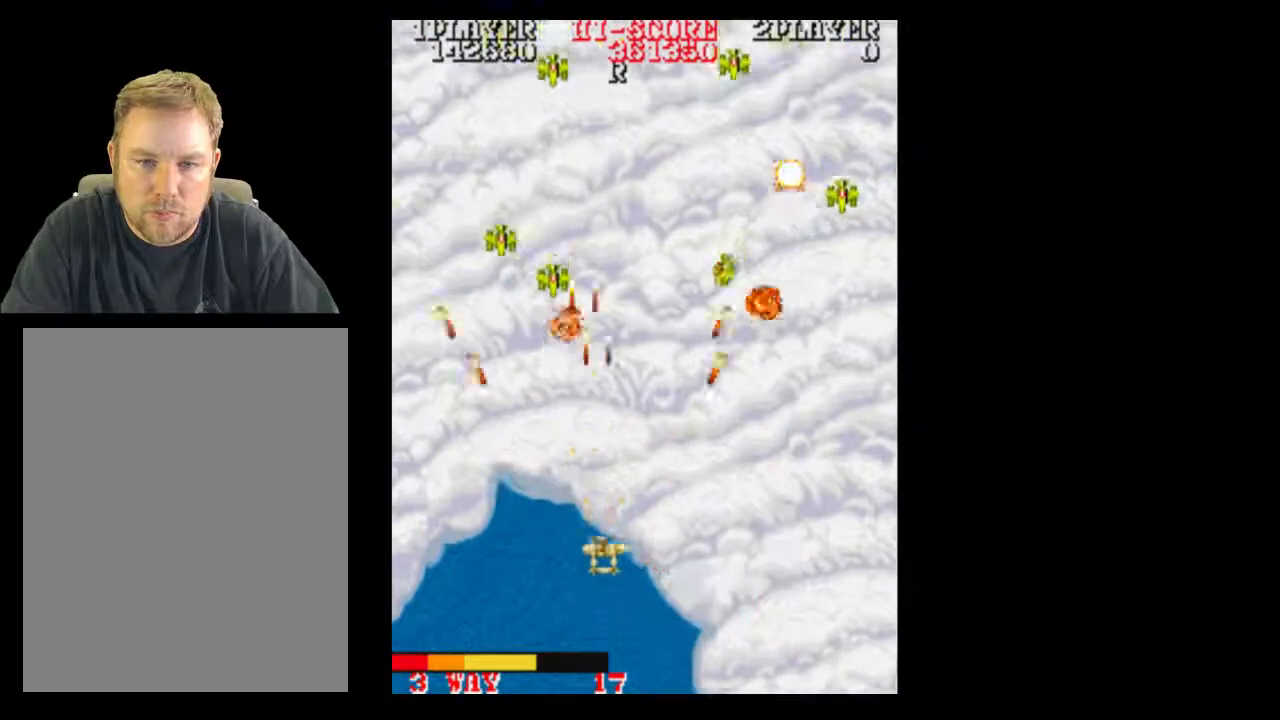
{"buttons": ["DPAD_RIGHT"], "events": [[83, "DPAD_UP", "up"], [450, "DPAD_RIGHT", "down"]]}
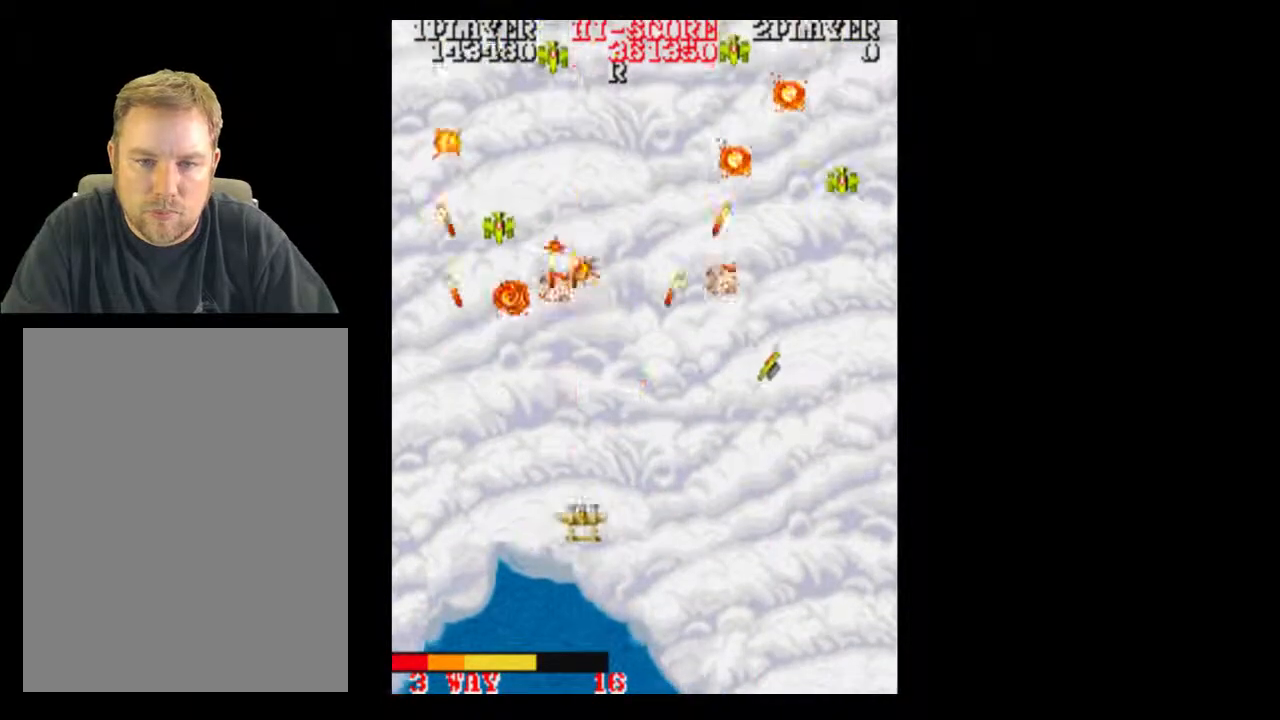
{"buttons": [], "events": [[333, "DPAD_RIGHT", "up"]]}
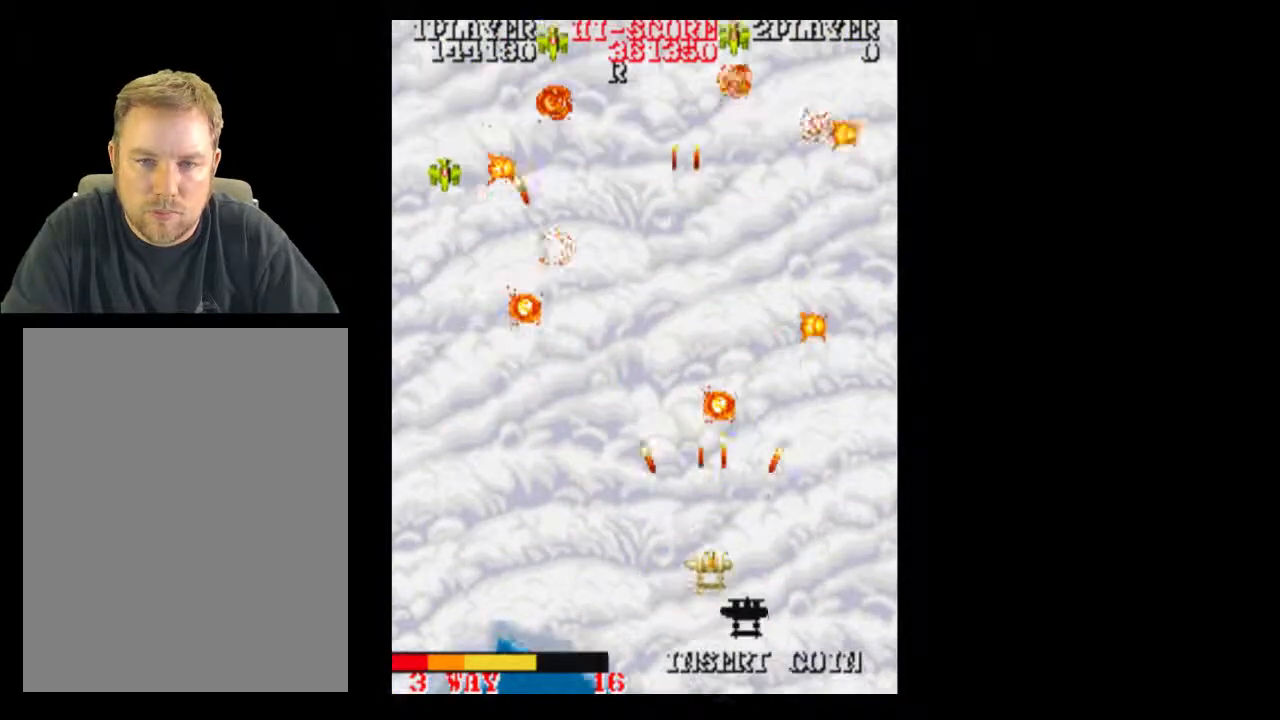
{"buttons": [], "events": []}
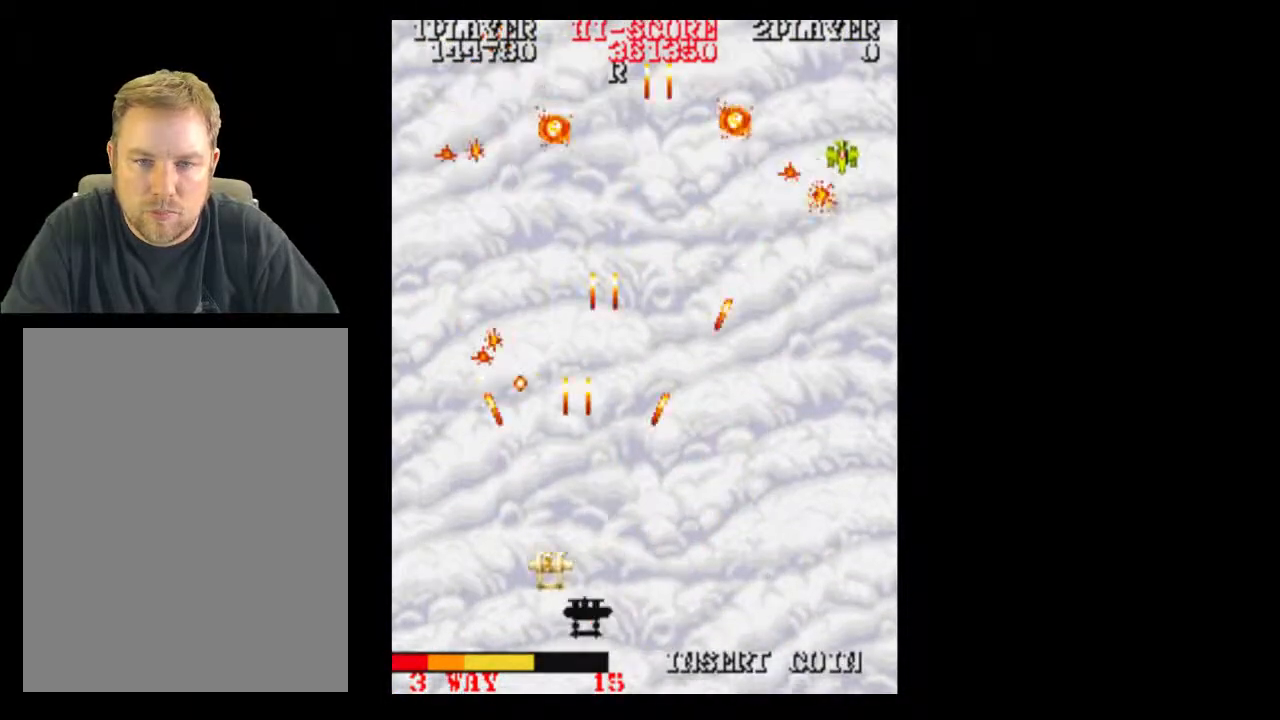
{"buttons": [], "events": [[133, "DPAD_UP", "down"], [267, "DPAD_UP", "up"]]}
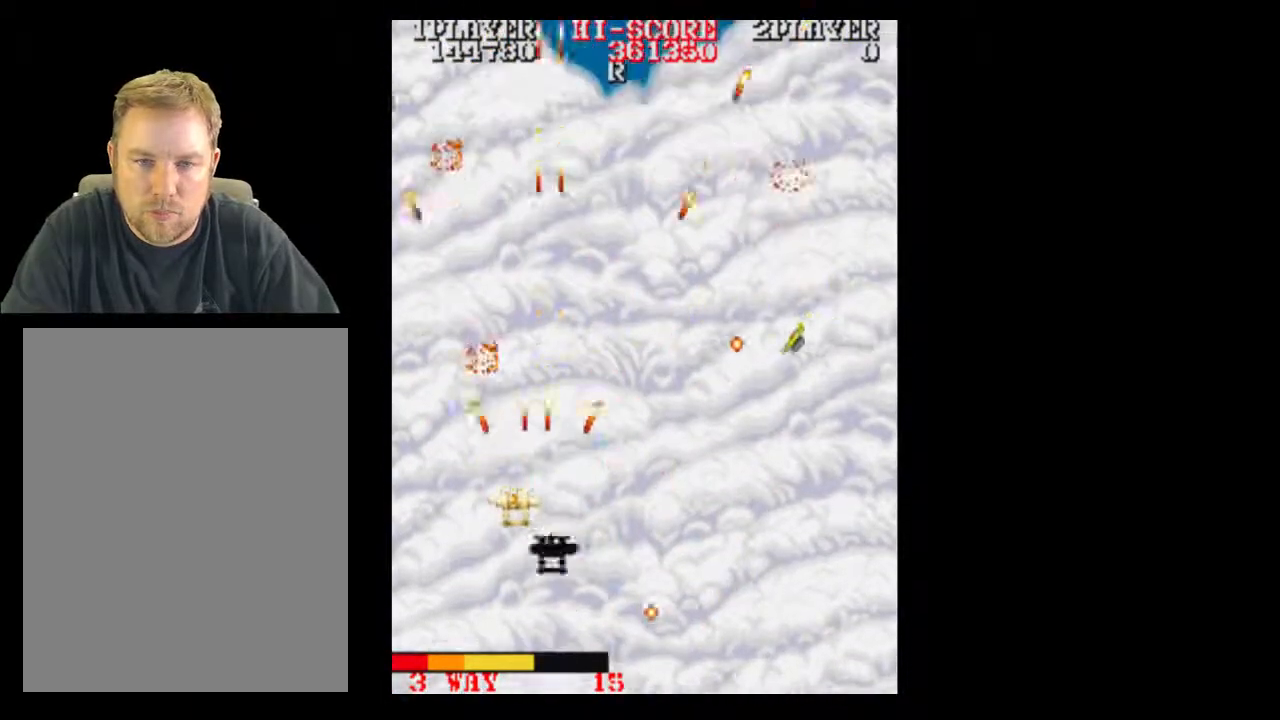
{"buttons": ["DPAD_DOWN", "DPAD_RIGHT"], "events": [[83, "DPAD_LEFT", "down"], [133, "DPAD_RIGHT", "down"], [300, "DPAD_LEFT", "up"], [317, "DPAD_DOWN", "down"]]}
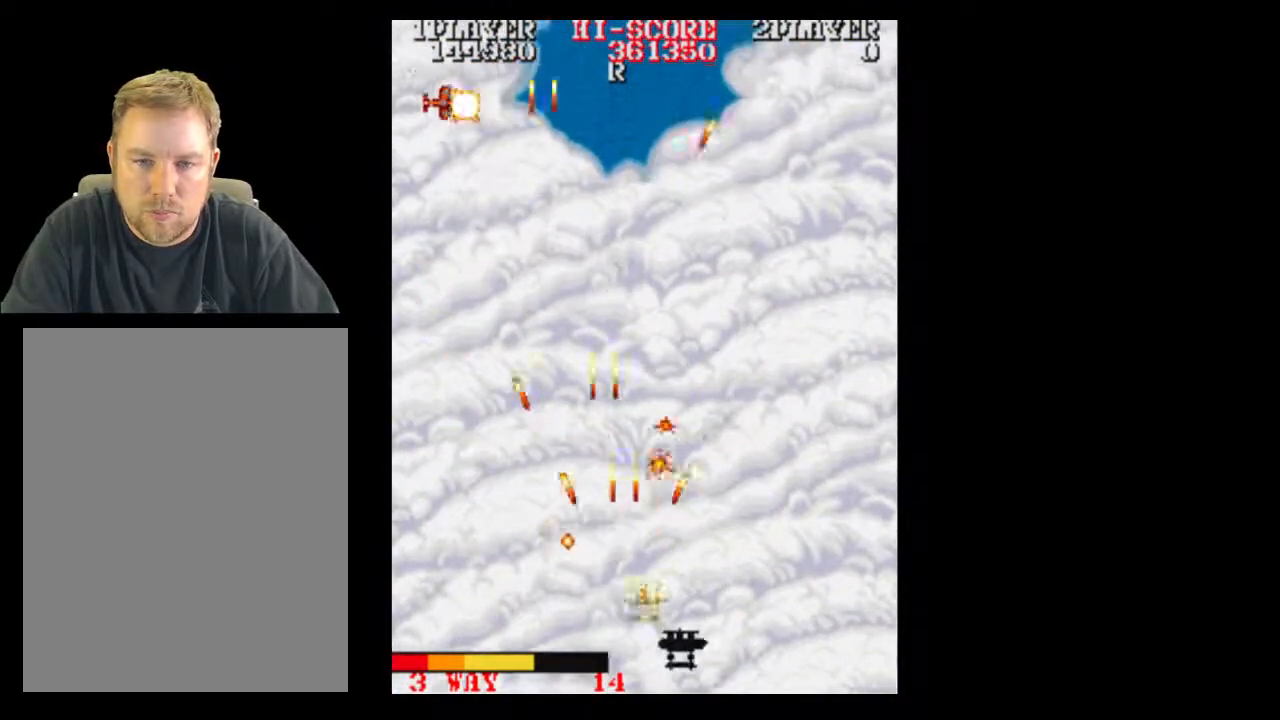
{"buttons": ["DPAD_UP"], "events": [[17, "DPAD_DOWN", "up"], [133, "DPAD_RIGHT", "up"], [317, "DPAD_UP", "down"]]}
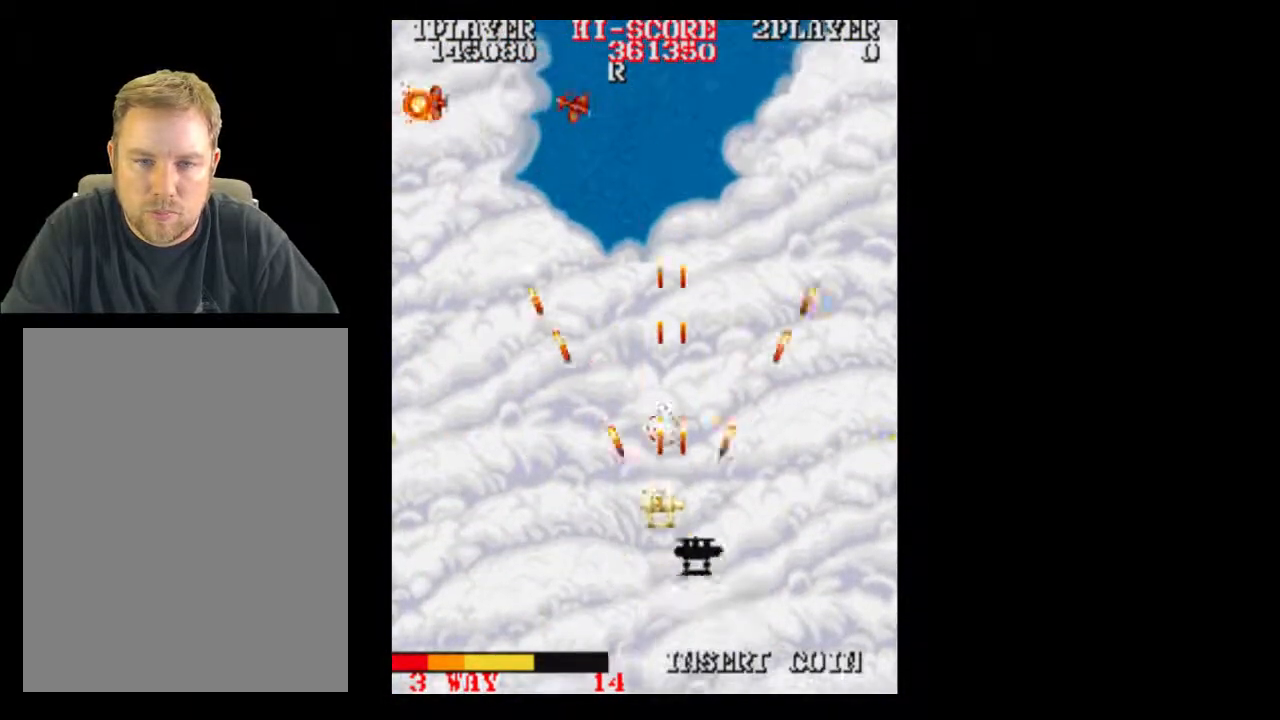
{"buttons": ["DPAD_UP"], "events": [[17, "DPAD_UP", "up"], [267, "DPAD_UP", "down"]]}
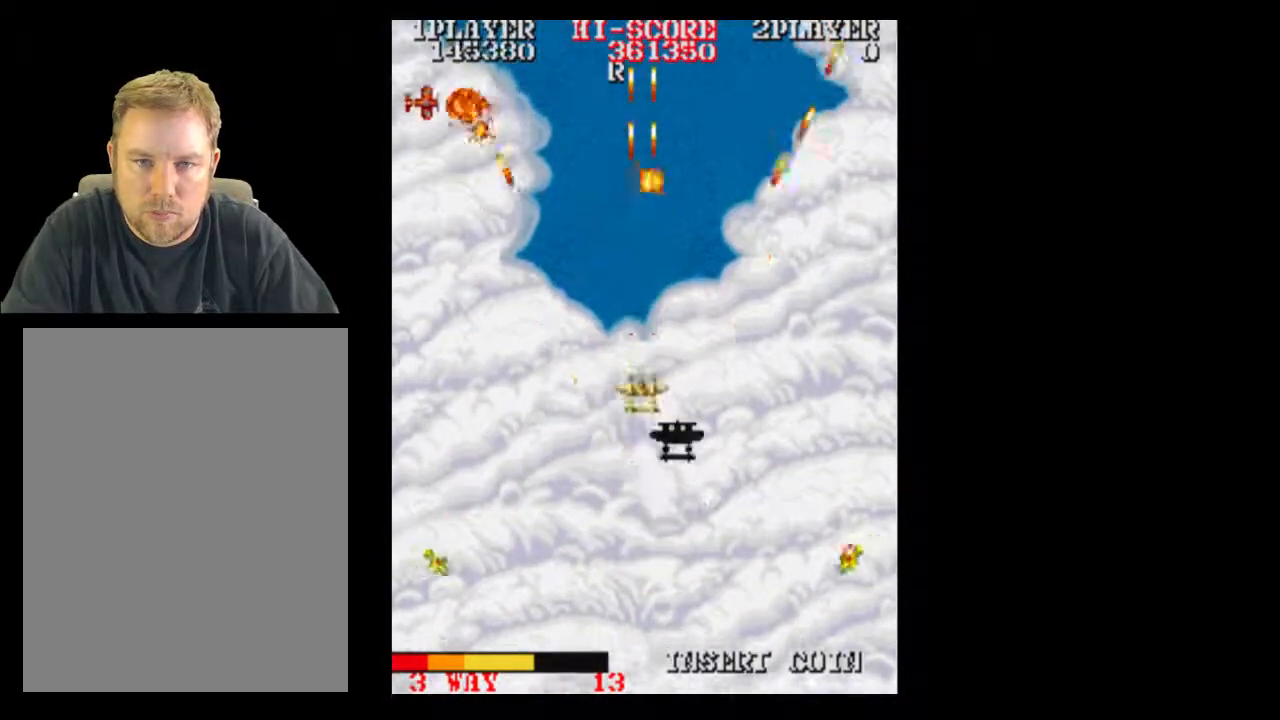
{"buttons": ["DPAD_UP"], "events": [[17, "DPAD_UP", "up"], [450, "DPAD_UP", "down"]]}
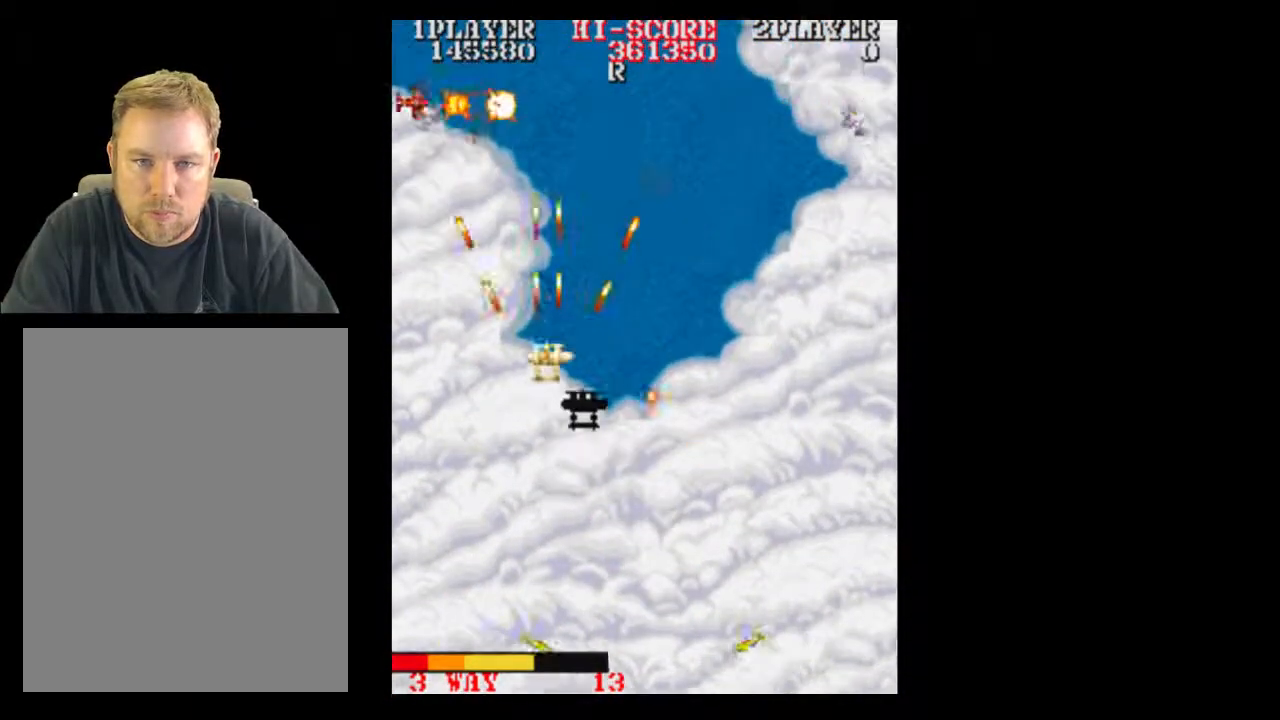
{"buttons": ["DPAD_RIGHT"], "events": [[383, "DPAD_UP", "up"], [450, "DPAD_RIGHT", "down"]]}
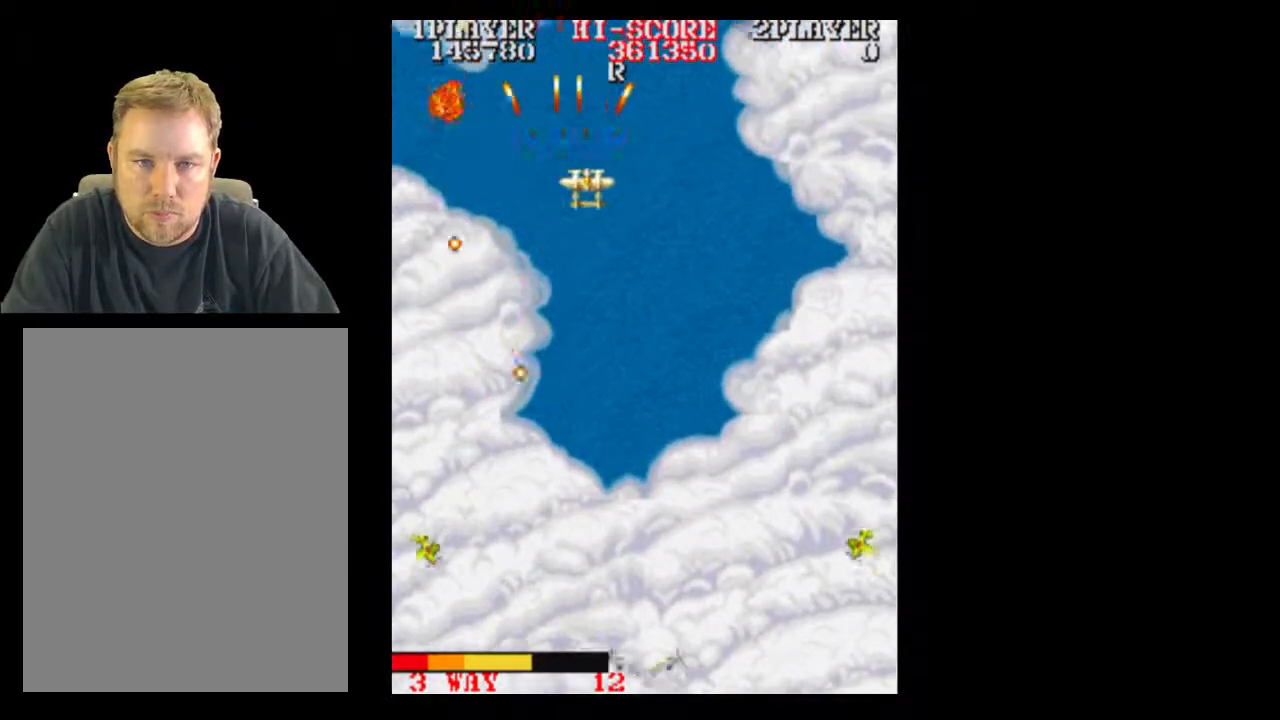
{"buttons": ["DPAD_DOWN"], "events": [[200, "DPAD_RIGHT", "up"], [250, "DPAD_DOWN", "down"]]}
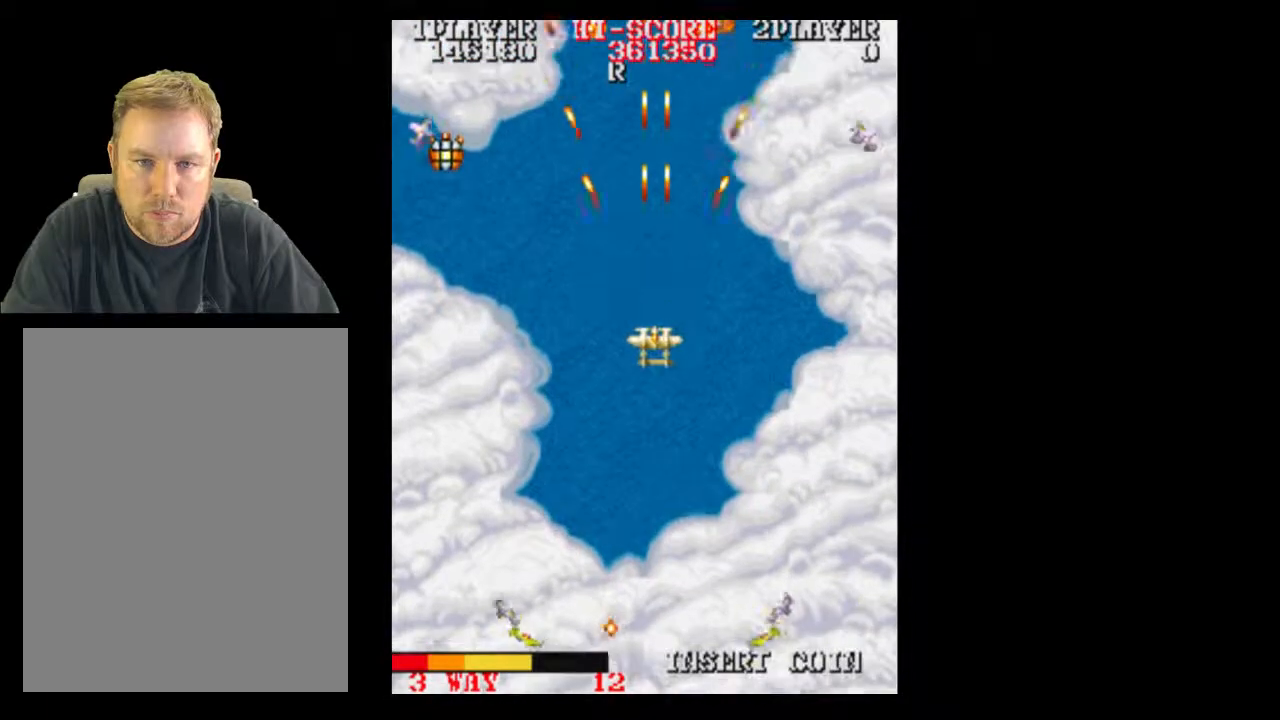
{"buttons": ["DPAD_UP"], "events": [[67, "DPAD_DOWN", "up"], [383, "DPAD_UP", "down"]]}
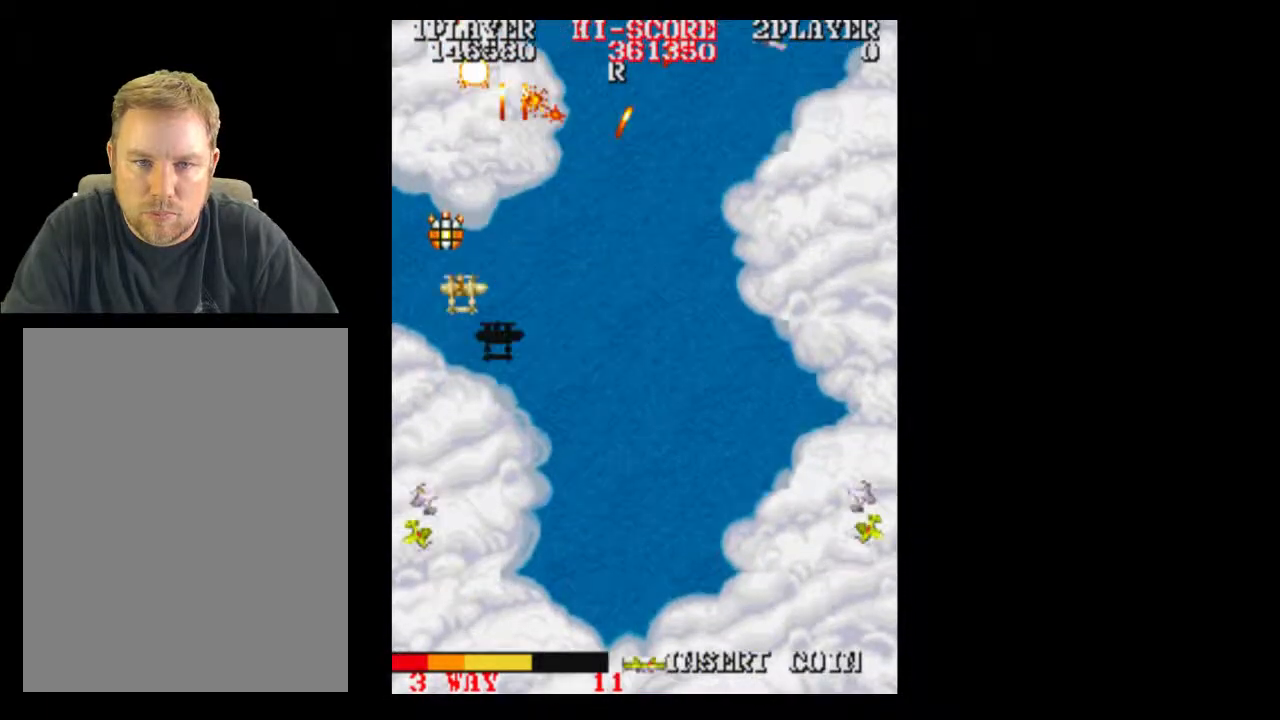
{"buttons": ["DPAD_RIGHT"], "events": [[200, "DPAD_LEFT", "down"], [200, "DPAD_RIGHT", "down"], [200, "DPAD_UP", "up"], [250, "DPAD_DOWN", "down"], [267, "DPAD_LEFT", "up"], [383, "DPAD_DOWN", "up"]]}